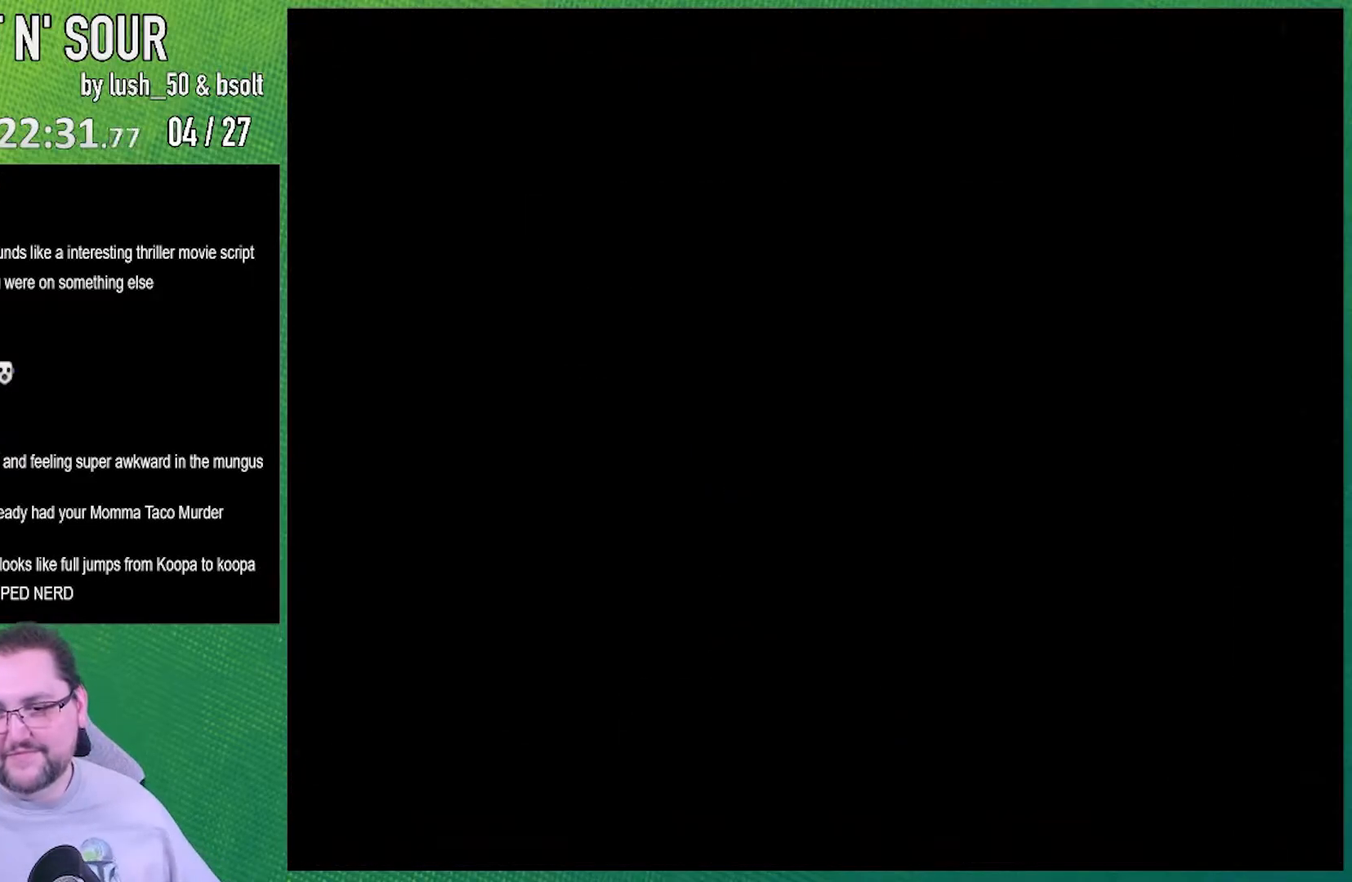
Gameplay with a controller (Nintendo layout); each line is a JSON object with the inputs held at the frame after it. "events" lists button and stick changes between this image and that frame as [ms after this image, input, new state], when the widget could be followed in between. Not read: L3 R3.
{"buttons": [], "events": [[200, "R1", "down"], [267, "R1", "up"]]}
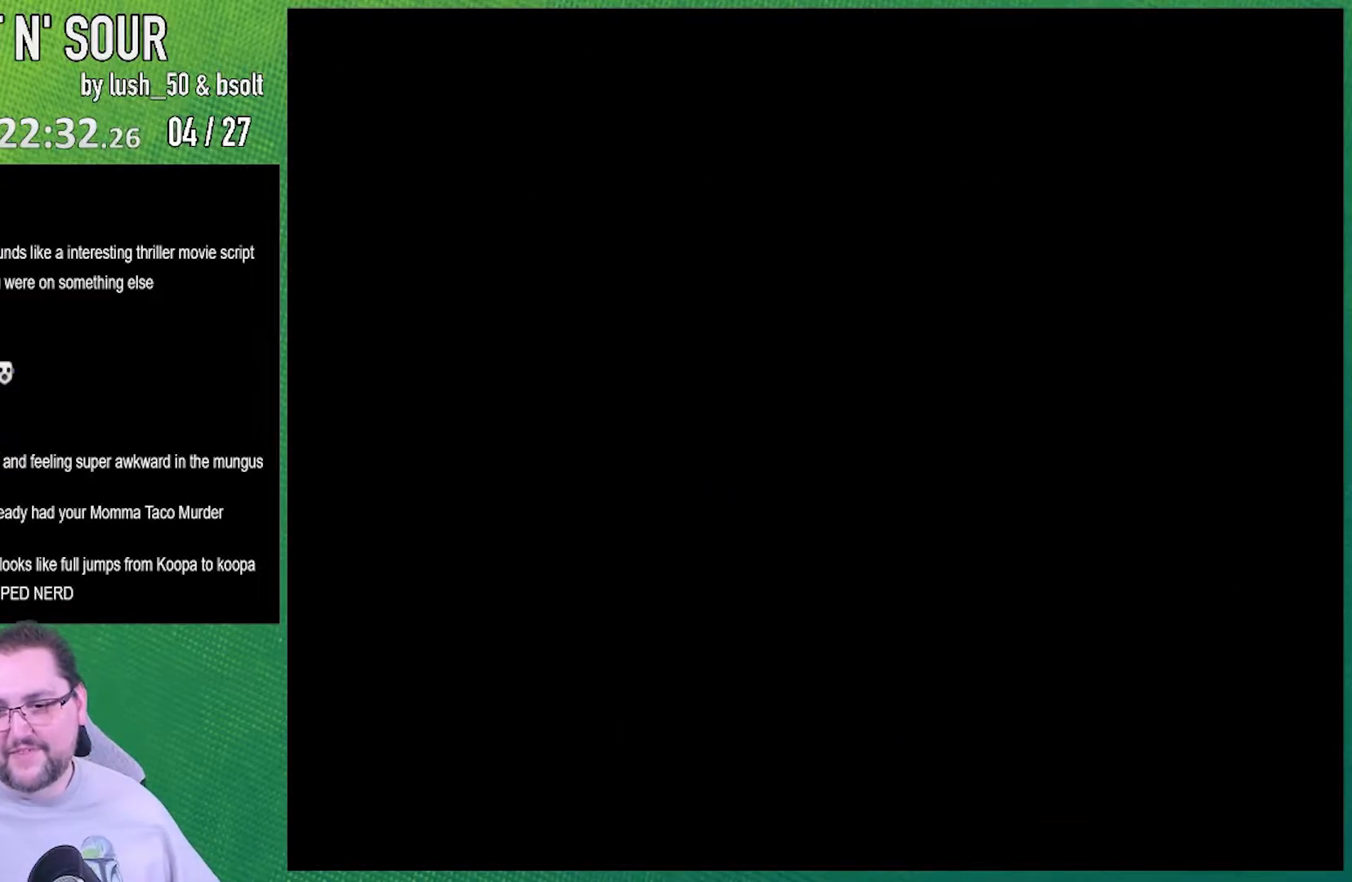
{"buttons": [], "events": [[317, "R1", "down"], [383, "R1", "up"]]}
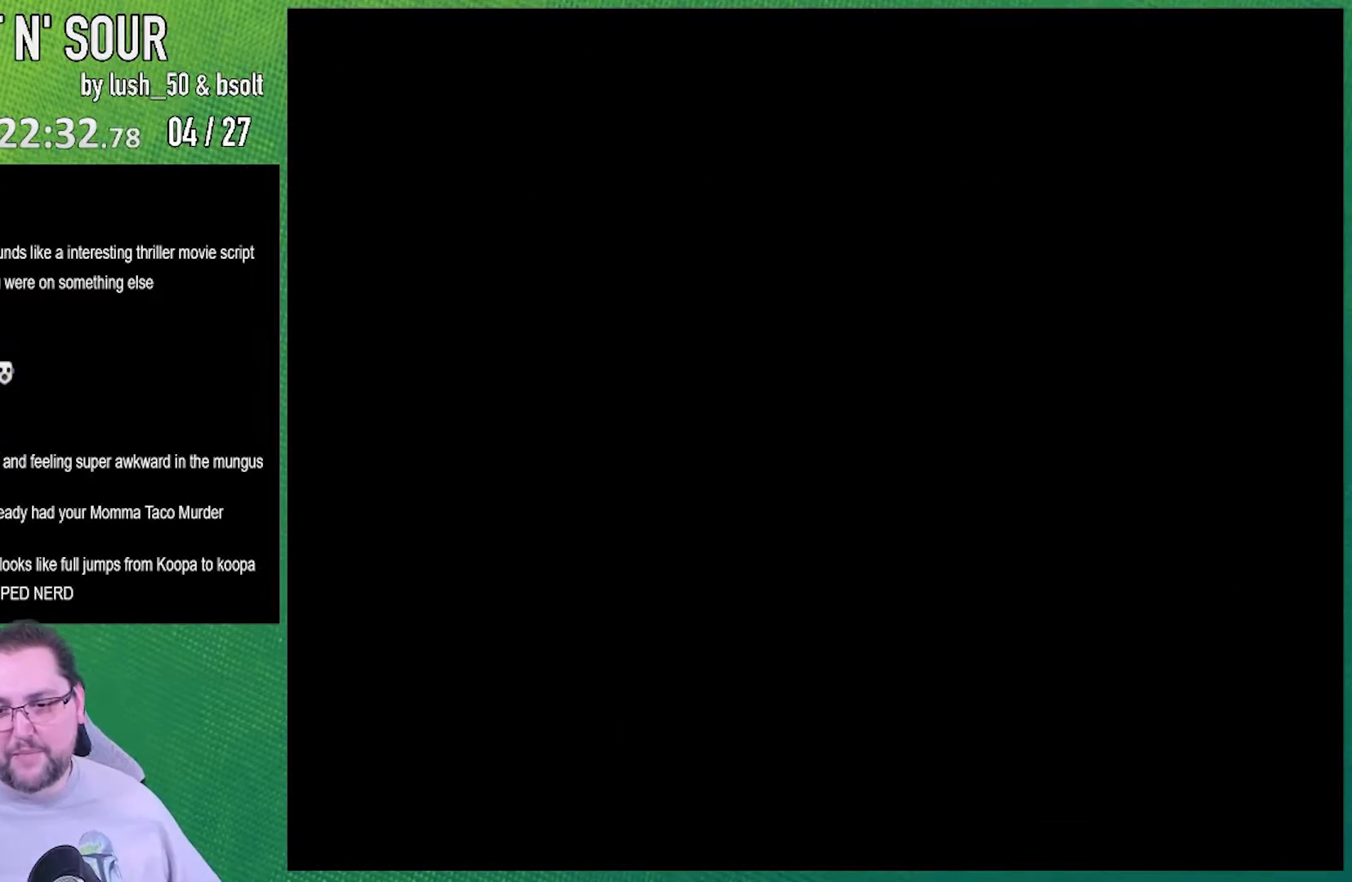
{"buttons": ["R1"], "events": [[483, "R1", "down"]]}
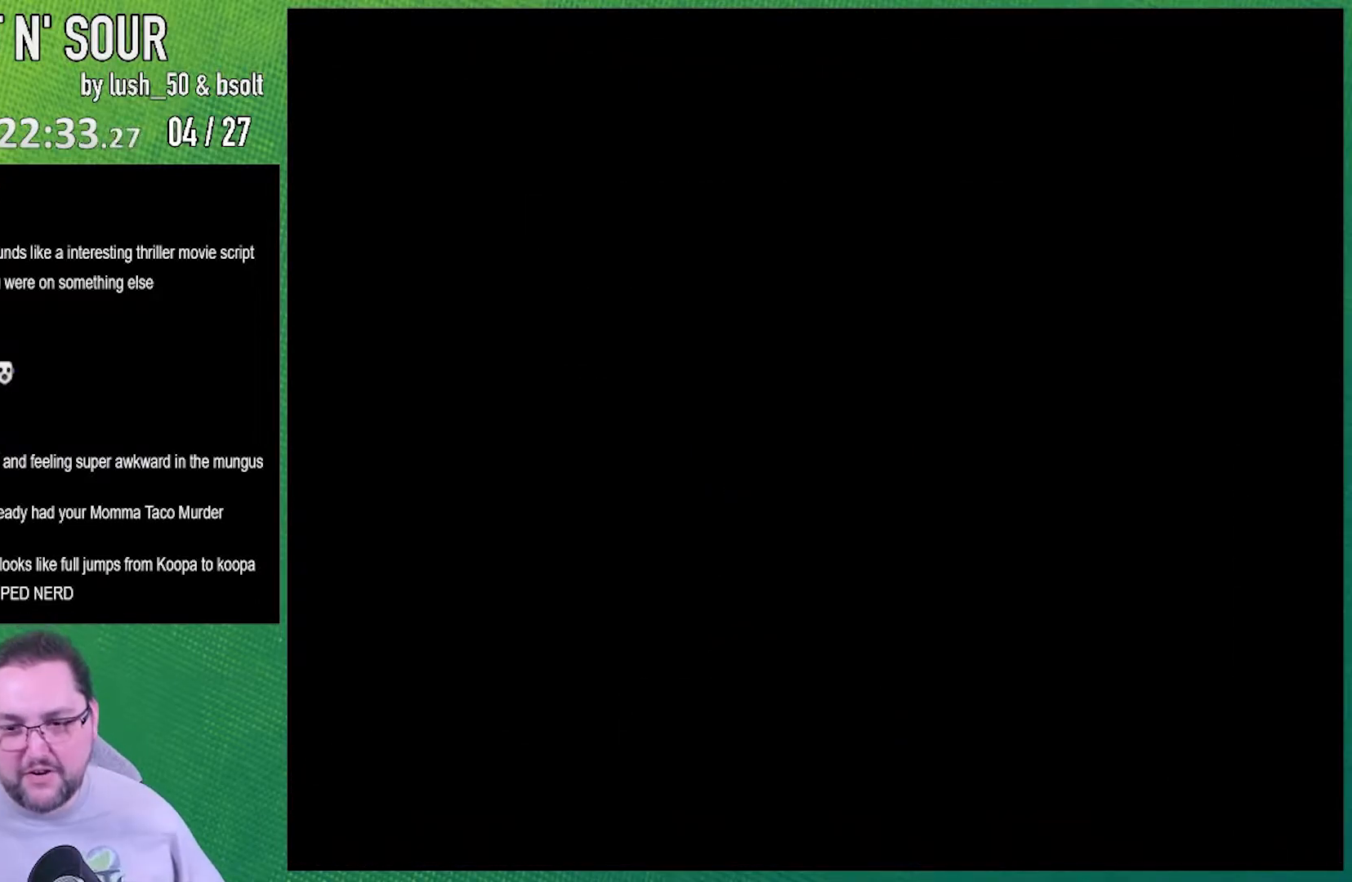
{"buttons": [], "events": [[33, "R1", "up"]]}